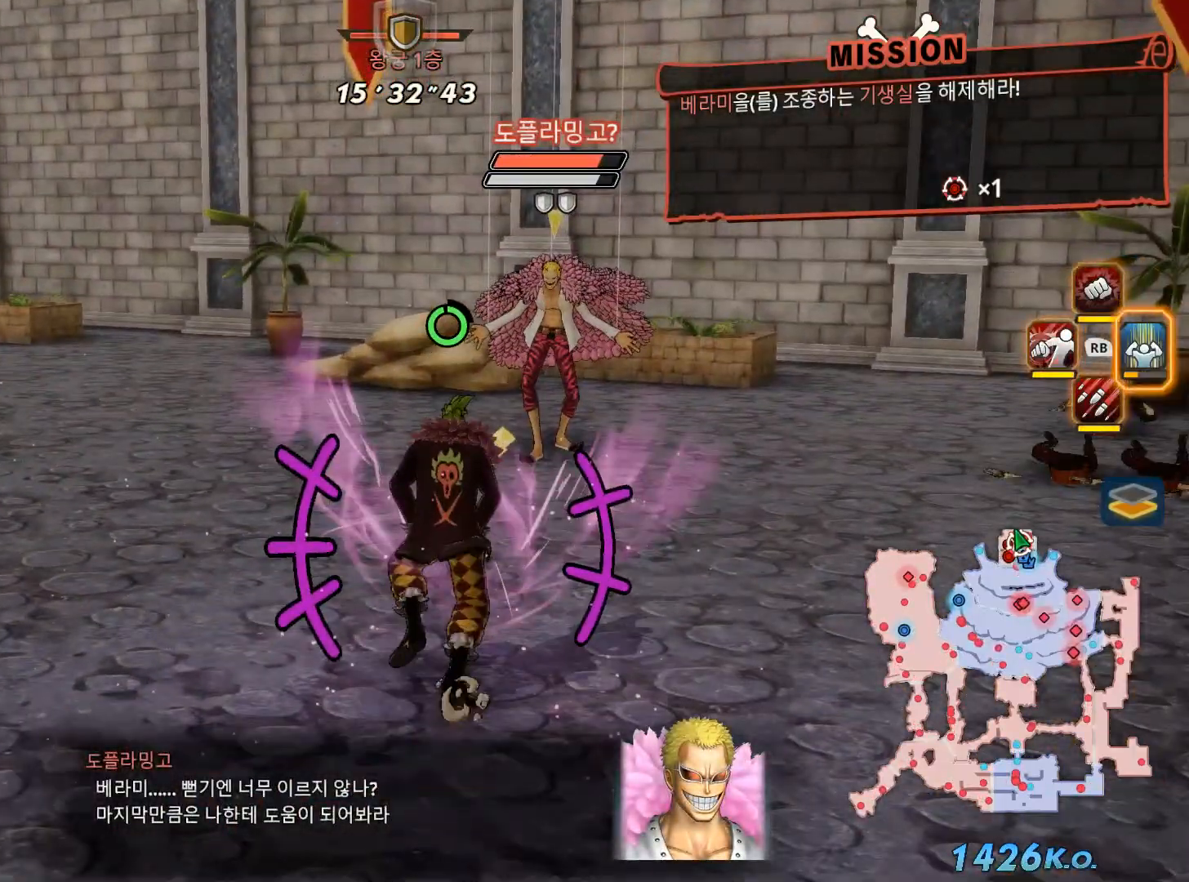
Gameplay with a controller (Xbox layout); each line is a JSON object with the inputs held at the frame after it. "events" lists button and stick changes between this image and that frame as [ms after this image, input, new state], when the widget could be followed in between. Not read: L3 Y.
{"buttons": [], "left_stick": "center", "right_stick": "center", "events": [[433, "left_stick", "center"]]}
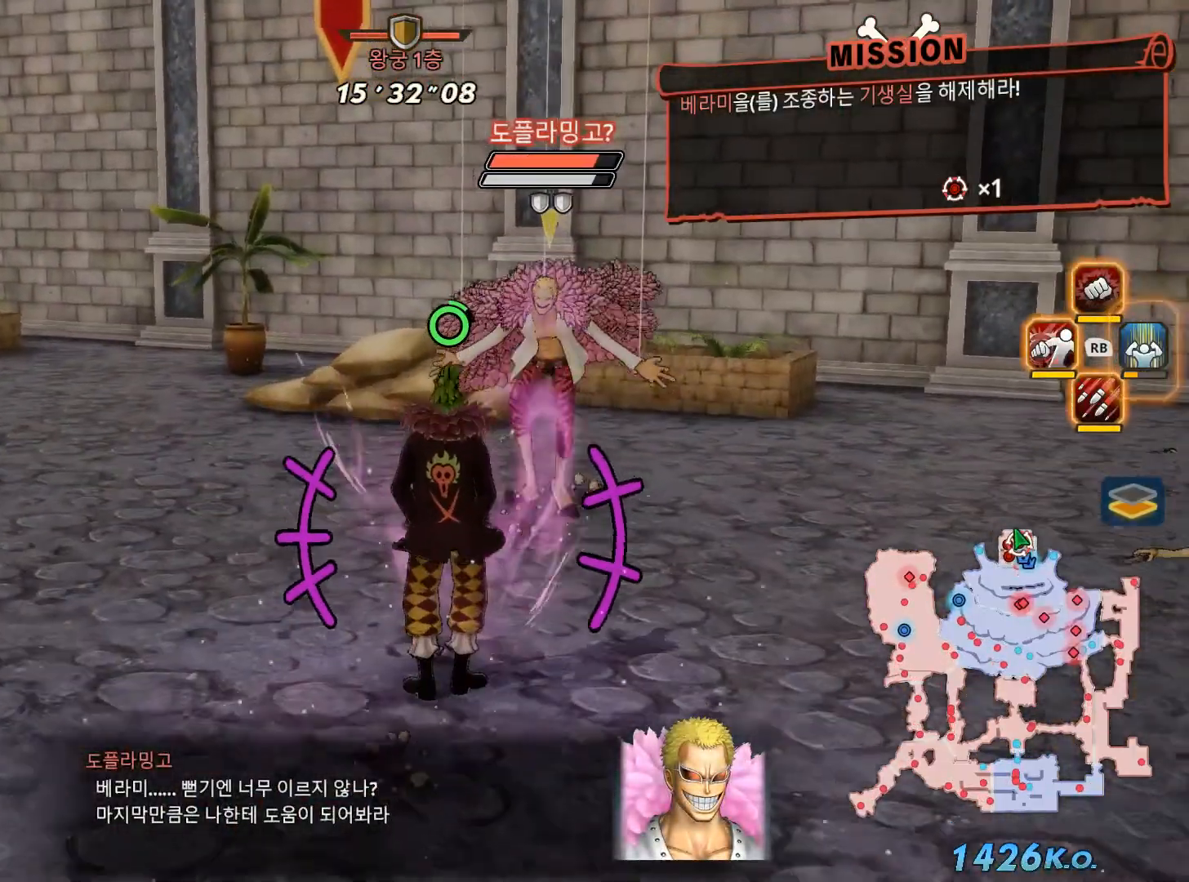
{"buttons": ["X"], "left_stick": "center", "right_stick": "center", "events": [[83, "R3", "down"], [217, "R3", "up"], [267, "left_stick", "up"], [417, "X", "down"], [500, "left_stick", "center"]]}
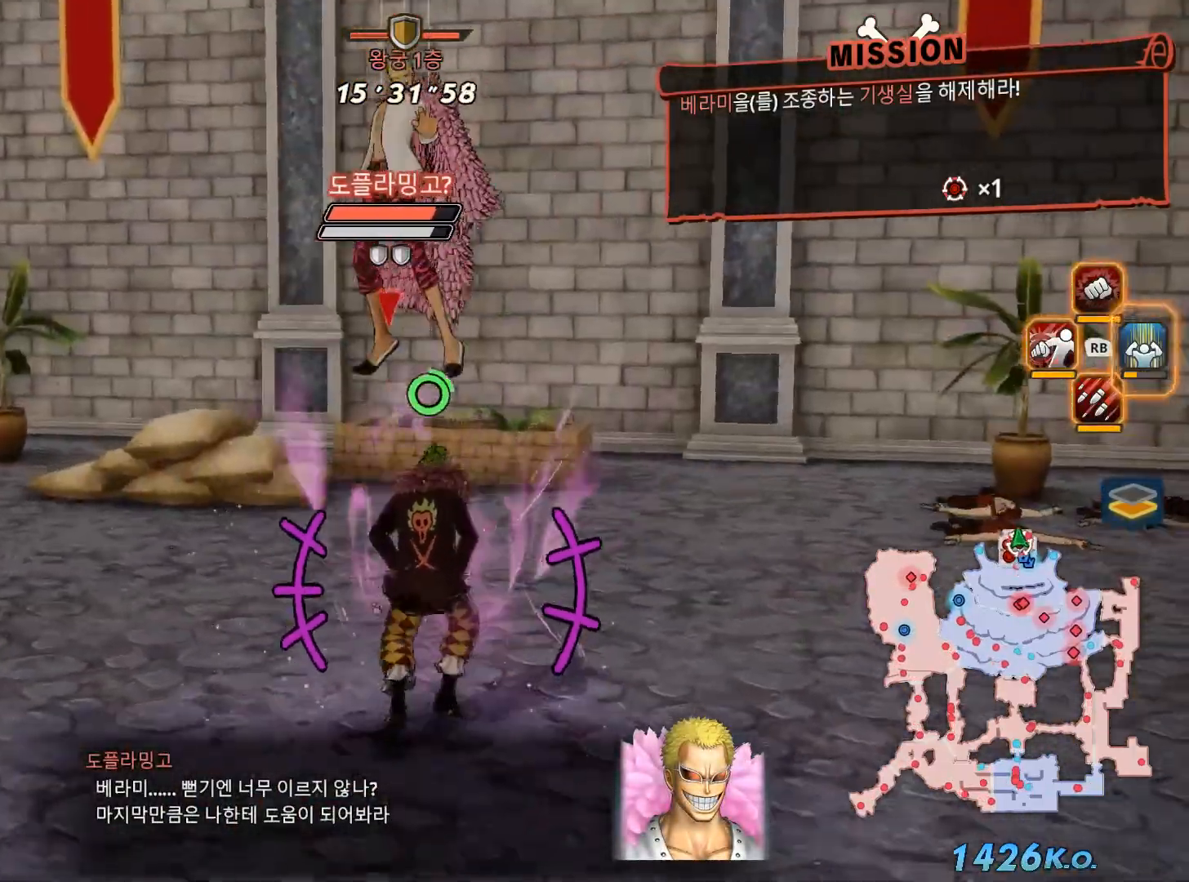
{"buttons": [], "left_stick": "center", "right_stick": "center", "events": [[17, "X", "up"], [133, "X", "down"], [267, "X", "up"], [350, "L1", "down"], [467, "L1", "up"]]}
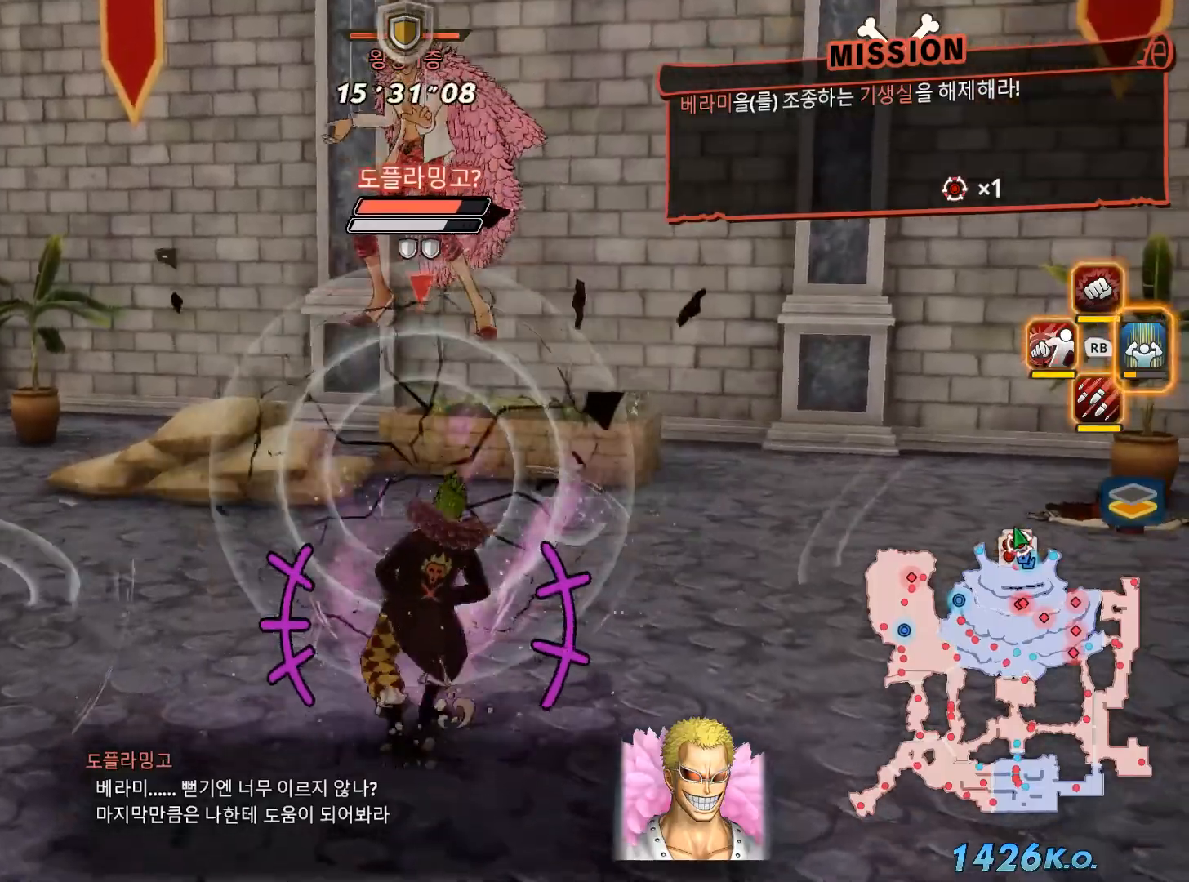
{"buttons": ["R1"], "left_stick": "center", "right_stick": "center", "events": [[50, "R1", "down"], [117, "X", "down"], [267, "X", "up"], [350, "X", "down"], [467, "X", "up"]]}
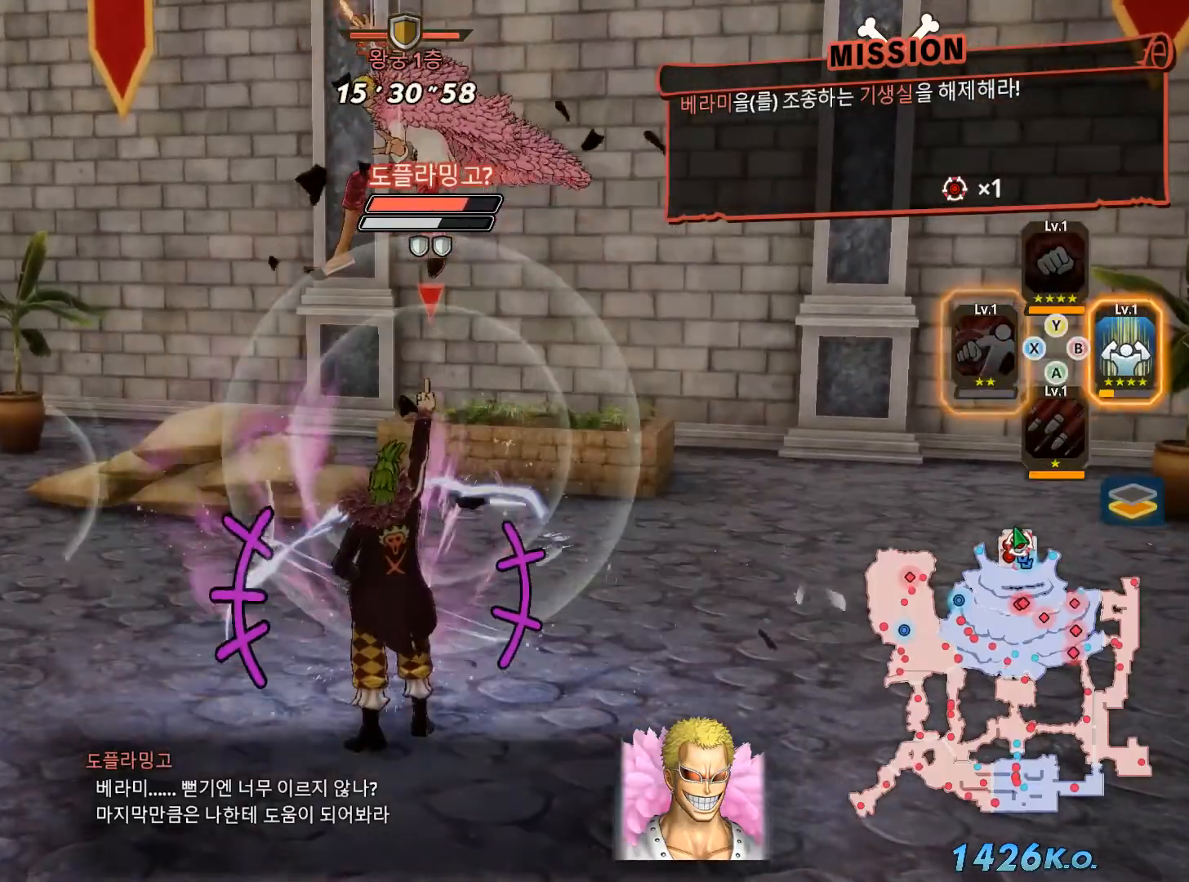
{"buttons": [], "left_stick": "center", "right_stick": "center", "events": [[183, "R1", "up"]]}
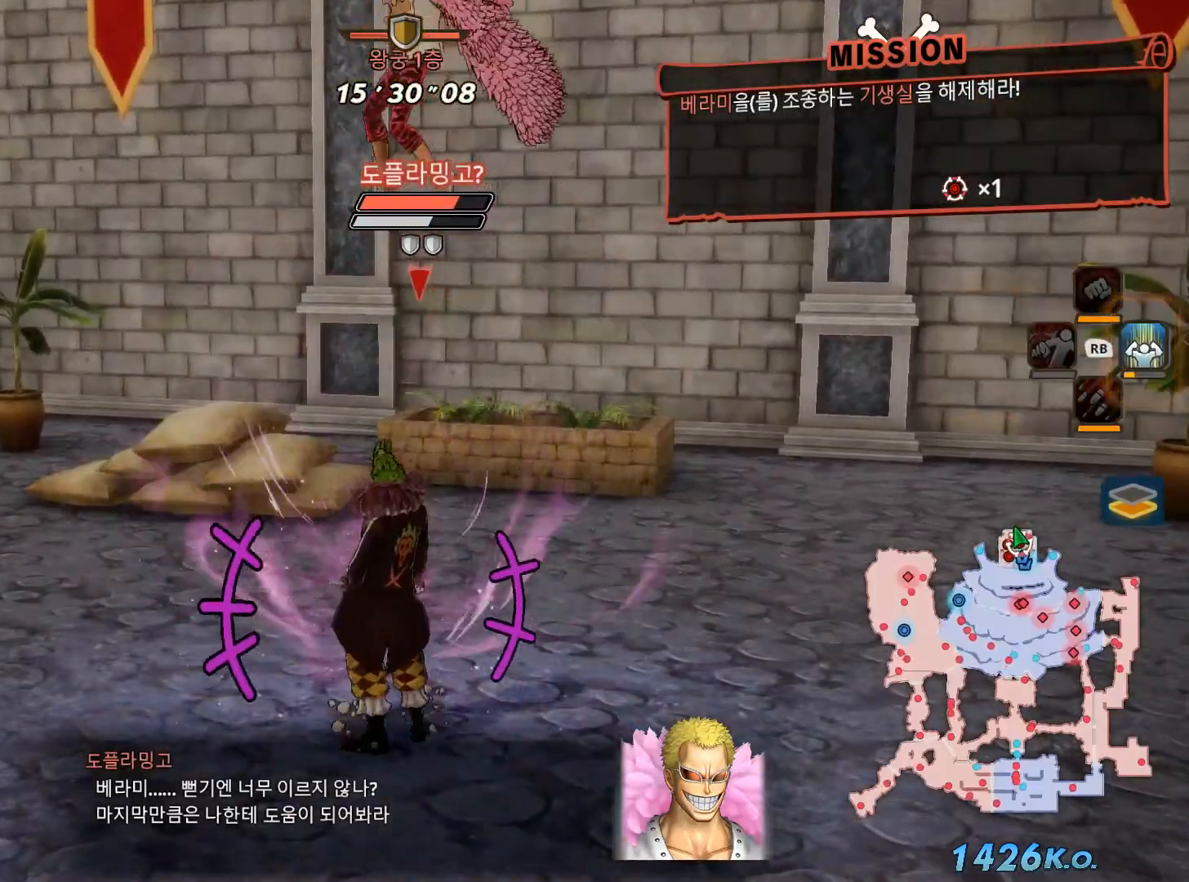
{"buttons": [], "left_stick": "center", "right_stick": "center", "events": []}
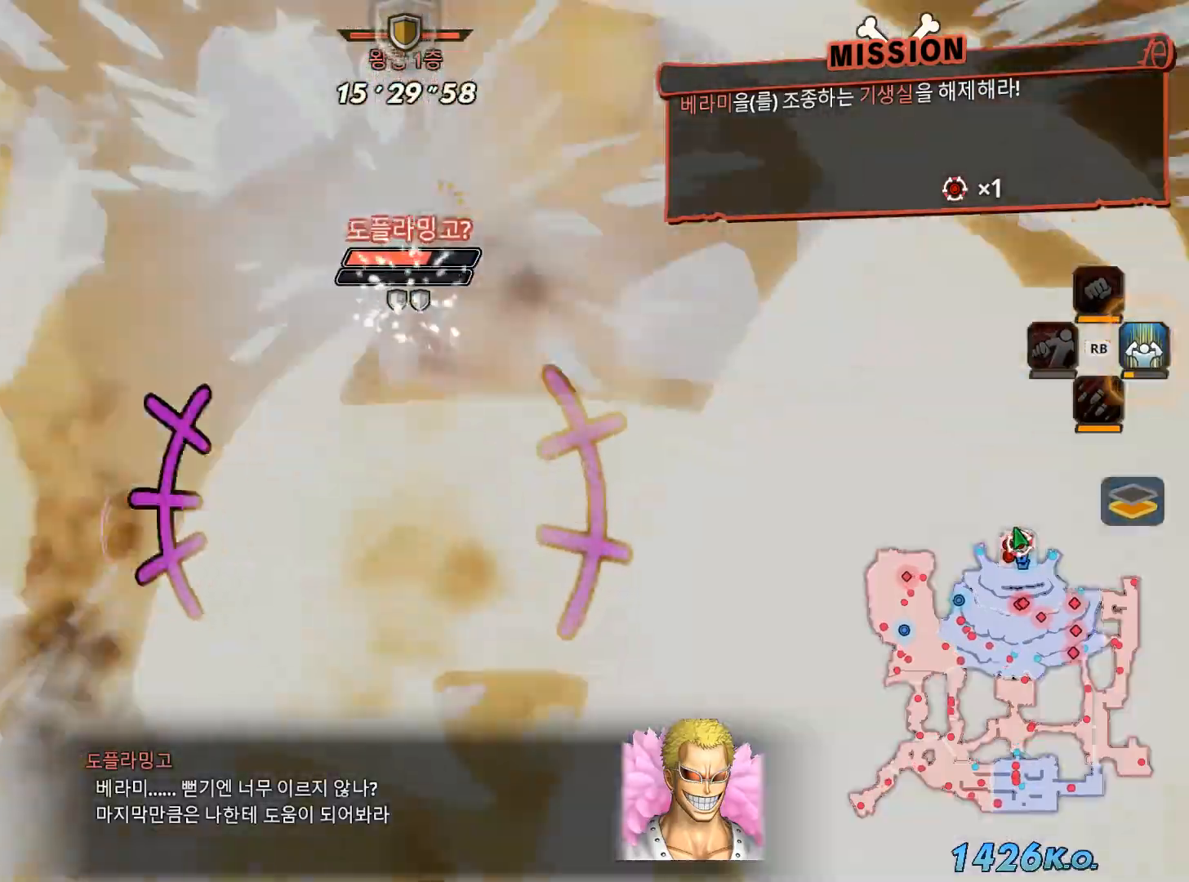
{"buttons": [], "left_stick": "center", "right_stick": "center", "events": []}
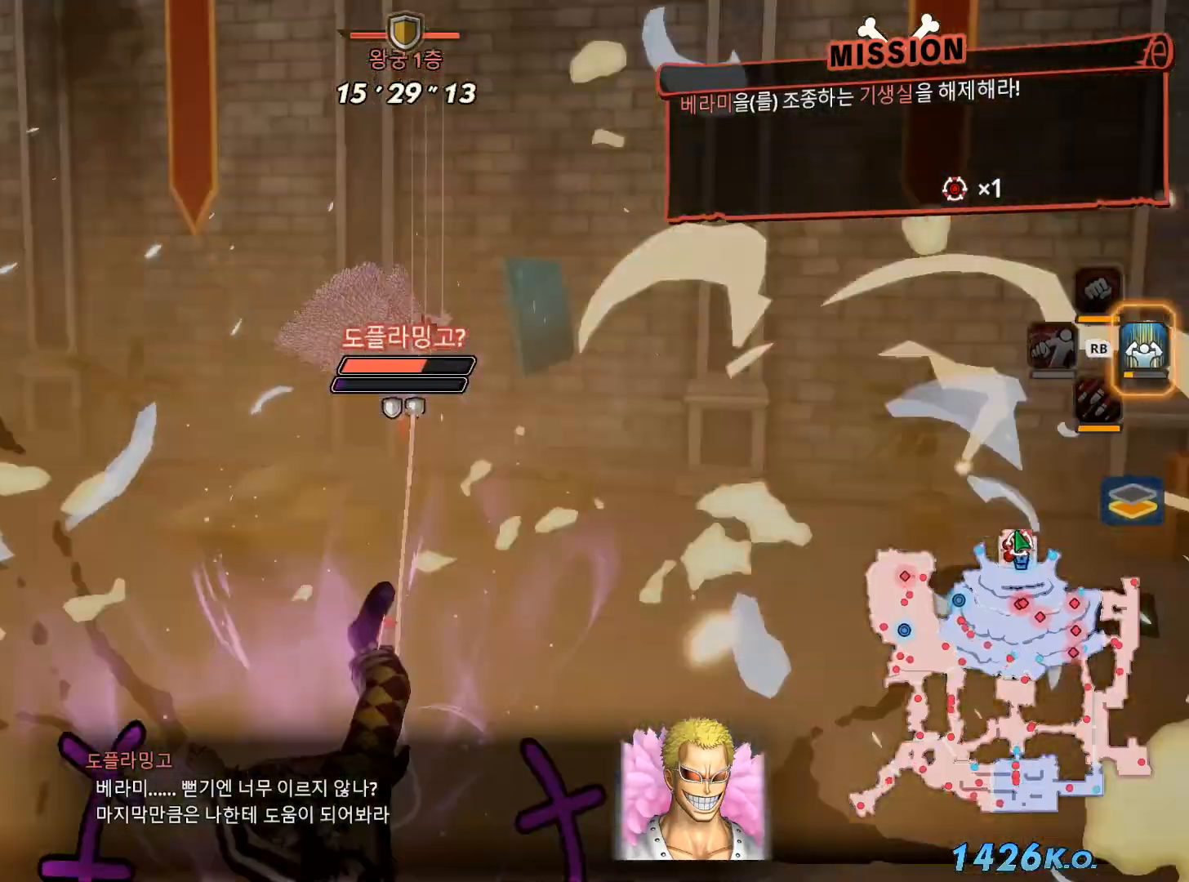
{"buttons": [], "left_stick": "up", "right_stick": "center", "events": [[133, "left_stick", "up"], [167, "B", "down"], [267, "B", "up"]]}
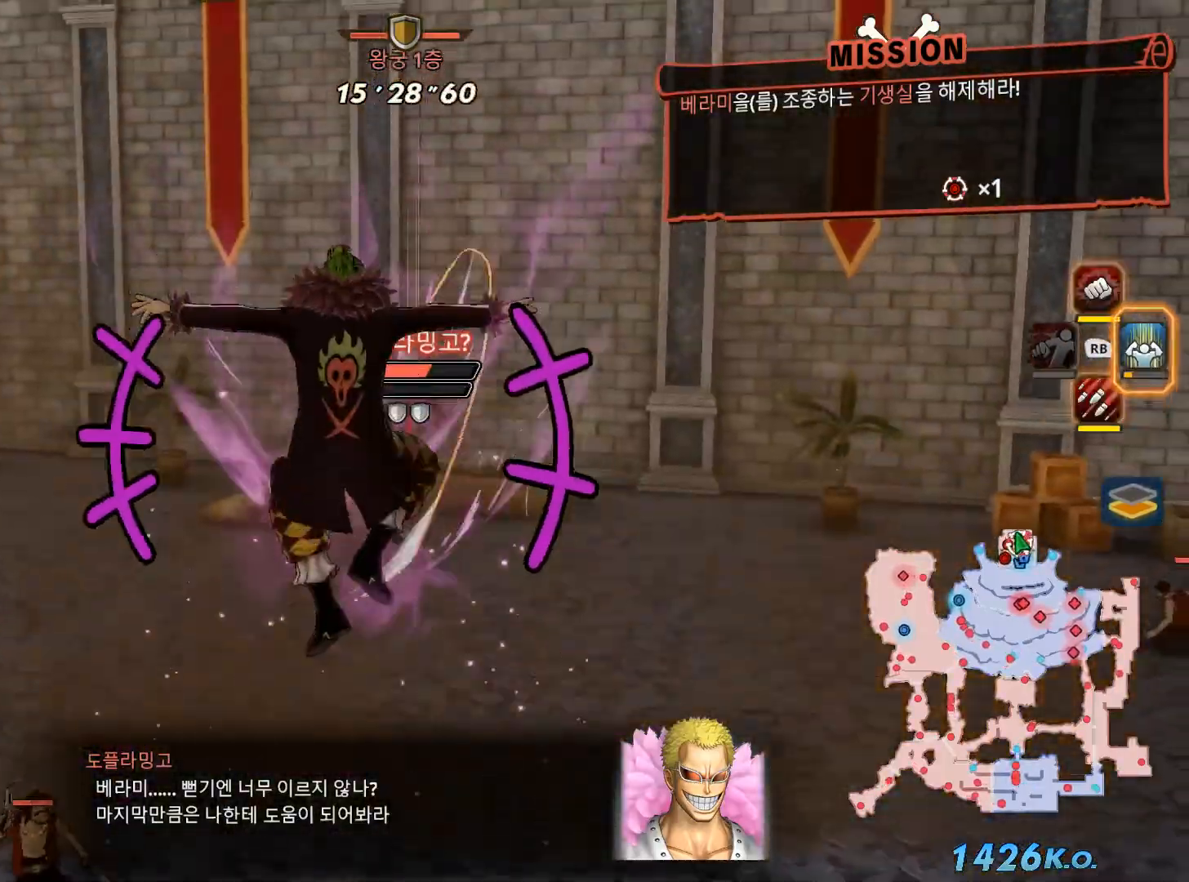
{"buttons": [], "left_stick": "up", "right_stick": "center", "events": []}
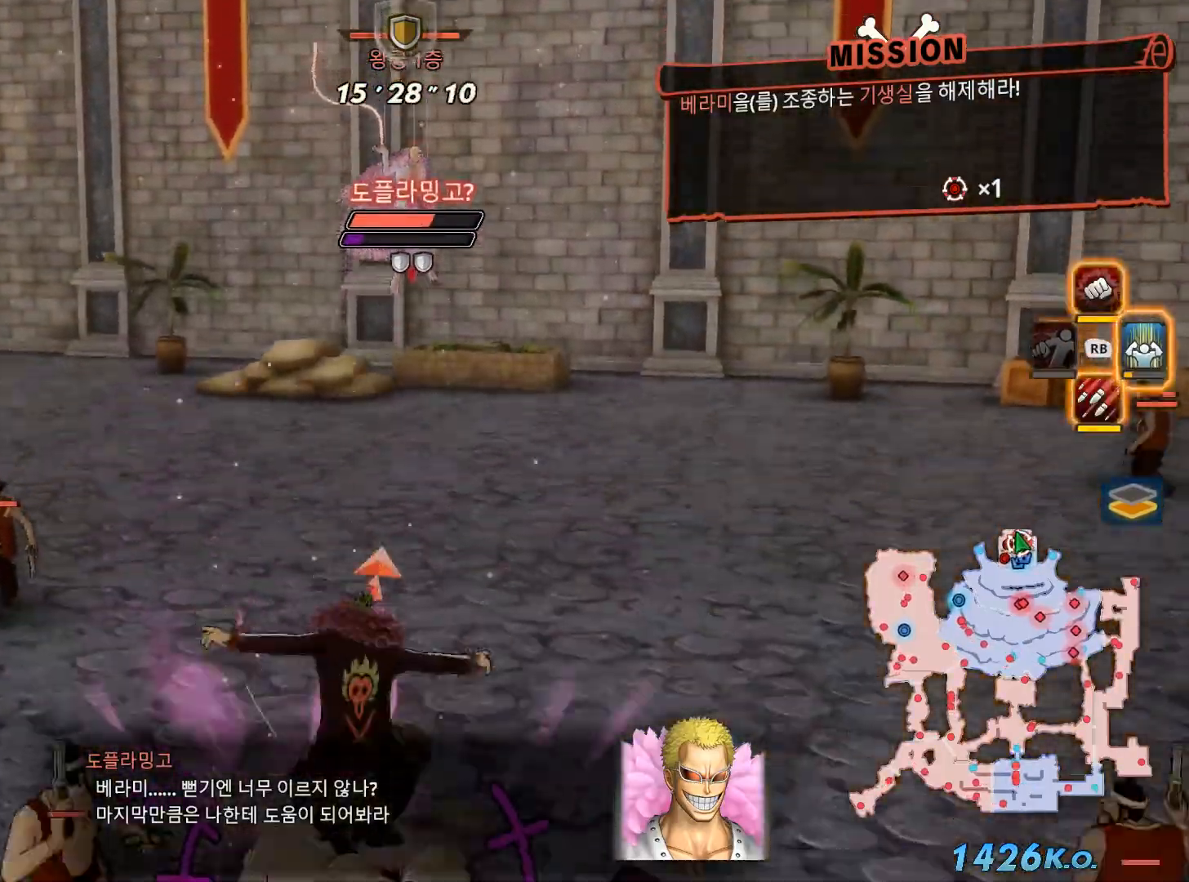
{"buttons": ["B"], "left_stick": "up", "right_stick": "center", "events": [[467, "B", "down"]]}
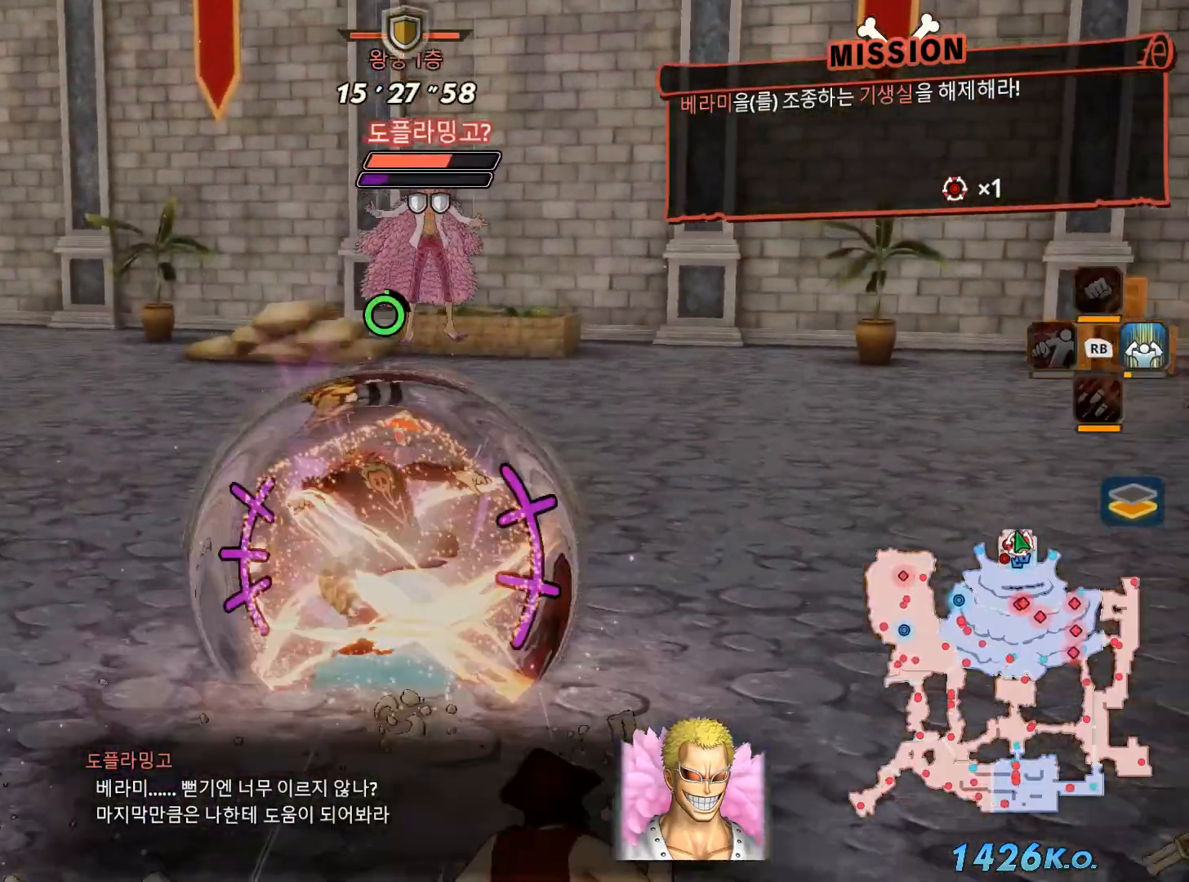
{"buttons": [], "left_stick": "center", "right_stick": "center", "events": [[250, "B", "up"], [450, "left_stick", "center"]]}
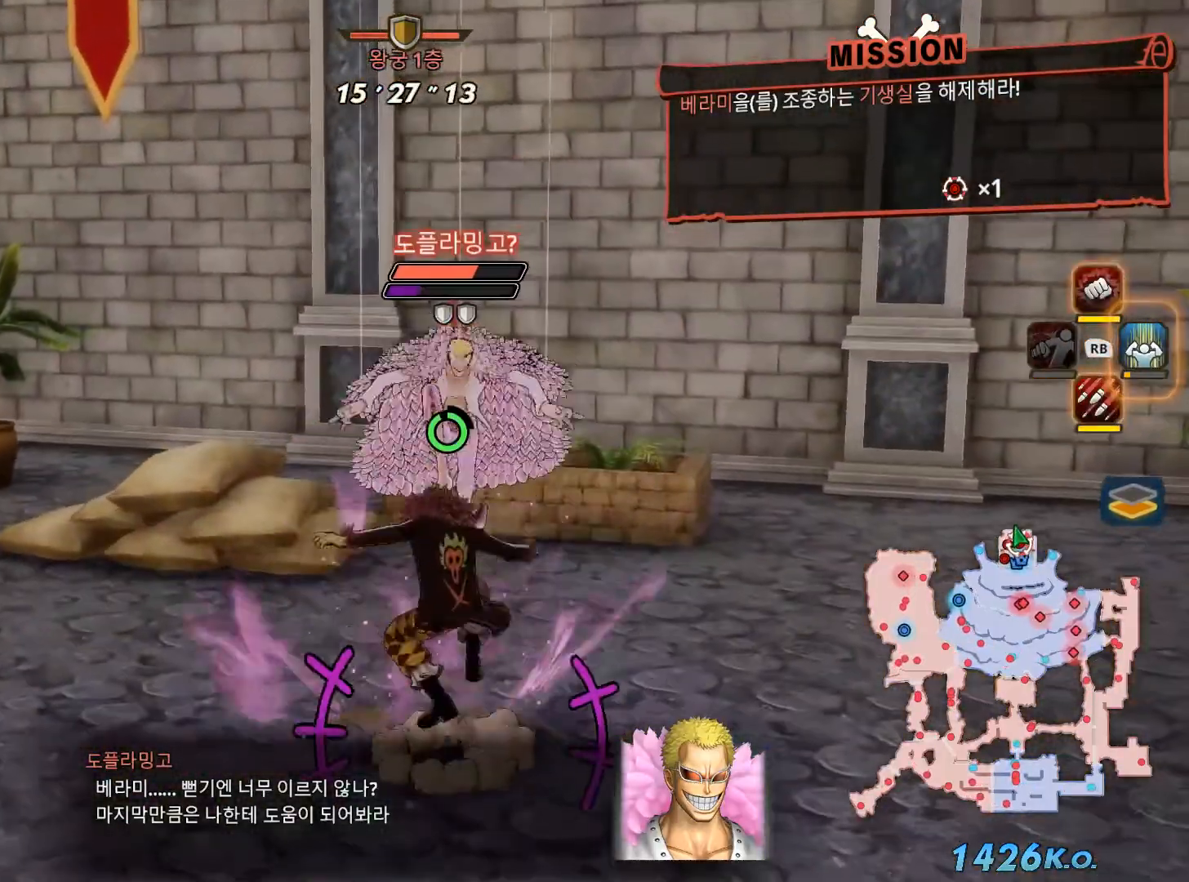
{"buttons": [], "left_stick": "center", "right_stick": "center", "events": [[217, "X", "down"], [350, "X", "up"]]}
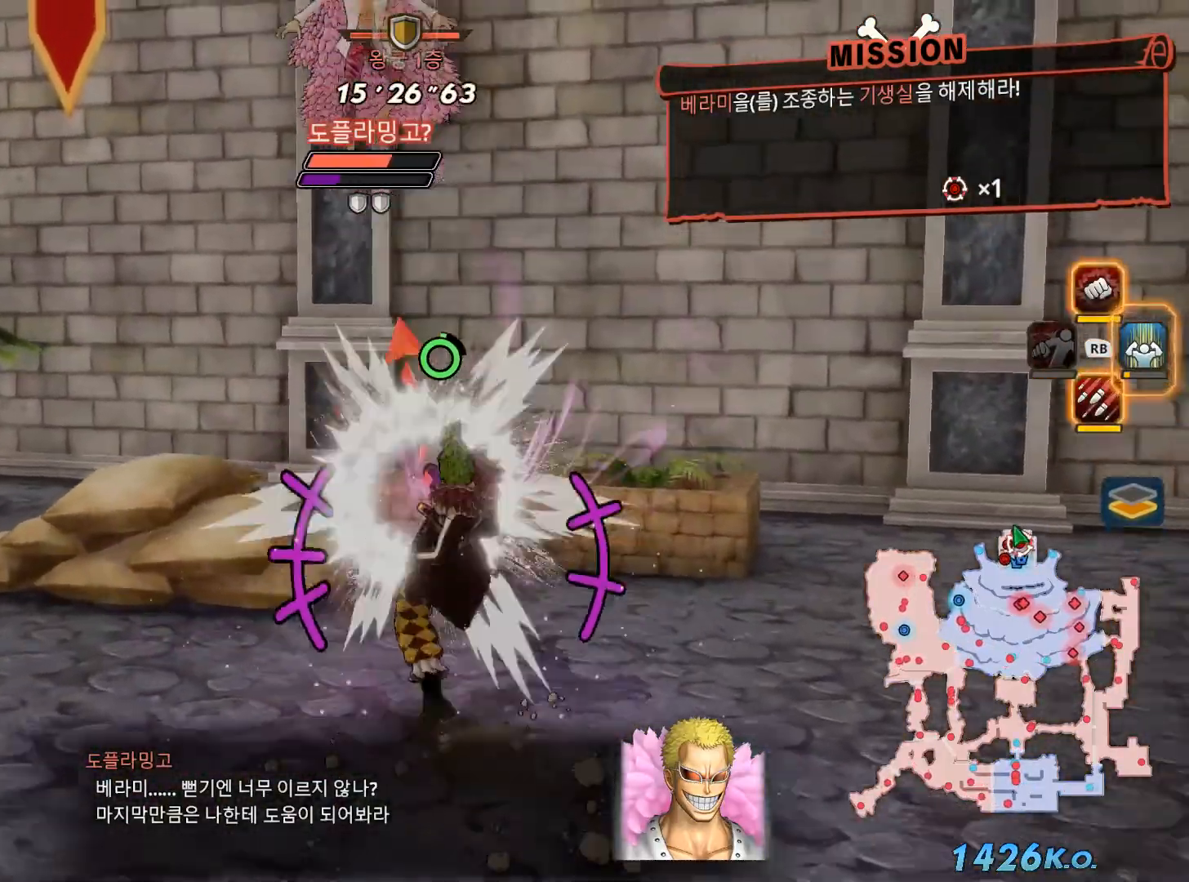
{"buttons": [], "left_stick": "center", "right_stick": "center", "events": [[50, "L1", "down"], [83, "X", "down"], [183, "L1", "up"], [233, "X", "up"]]}
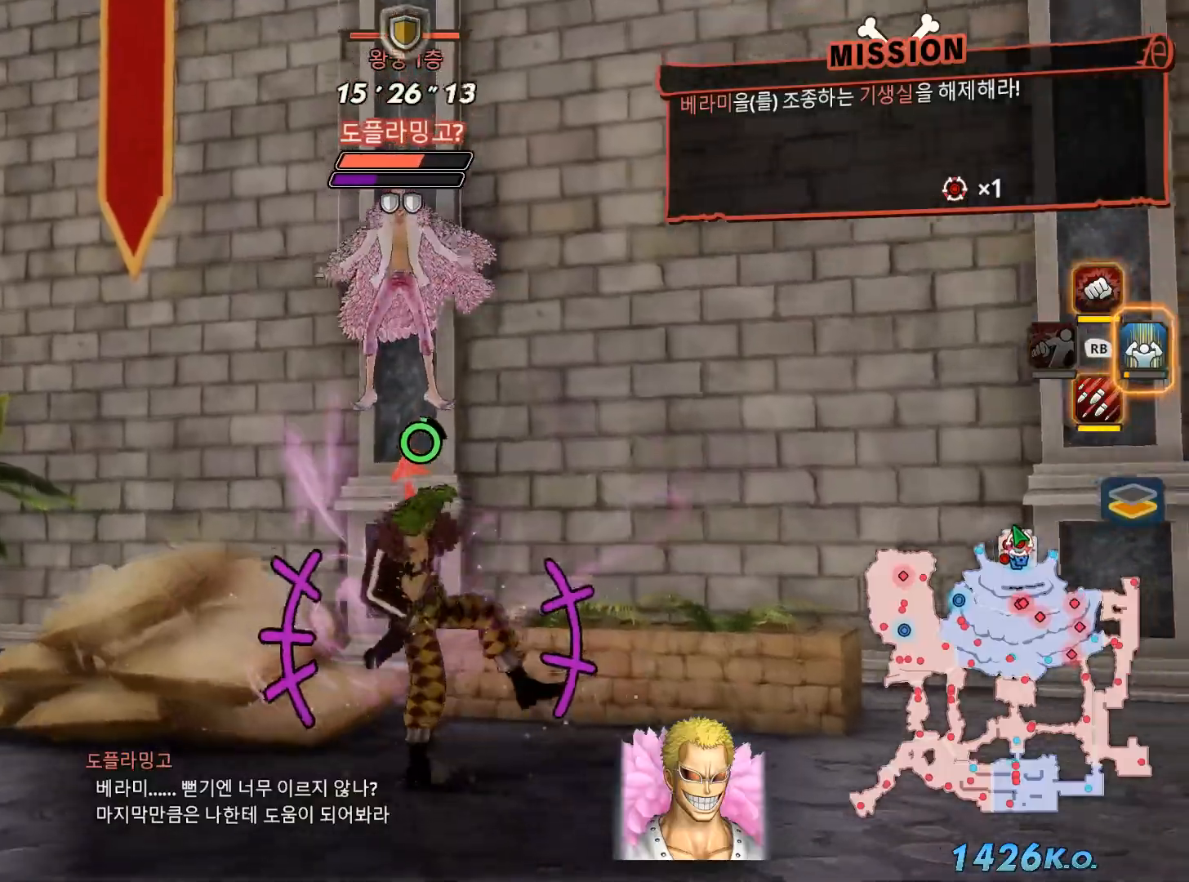
{"buttons": [], "left_stick": "up", "right_stick": "center", "events": [[233, "left_stick", "up"]]}
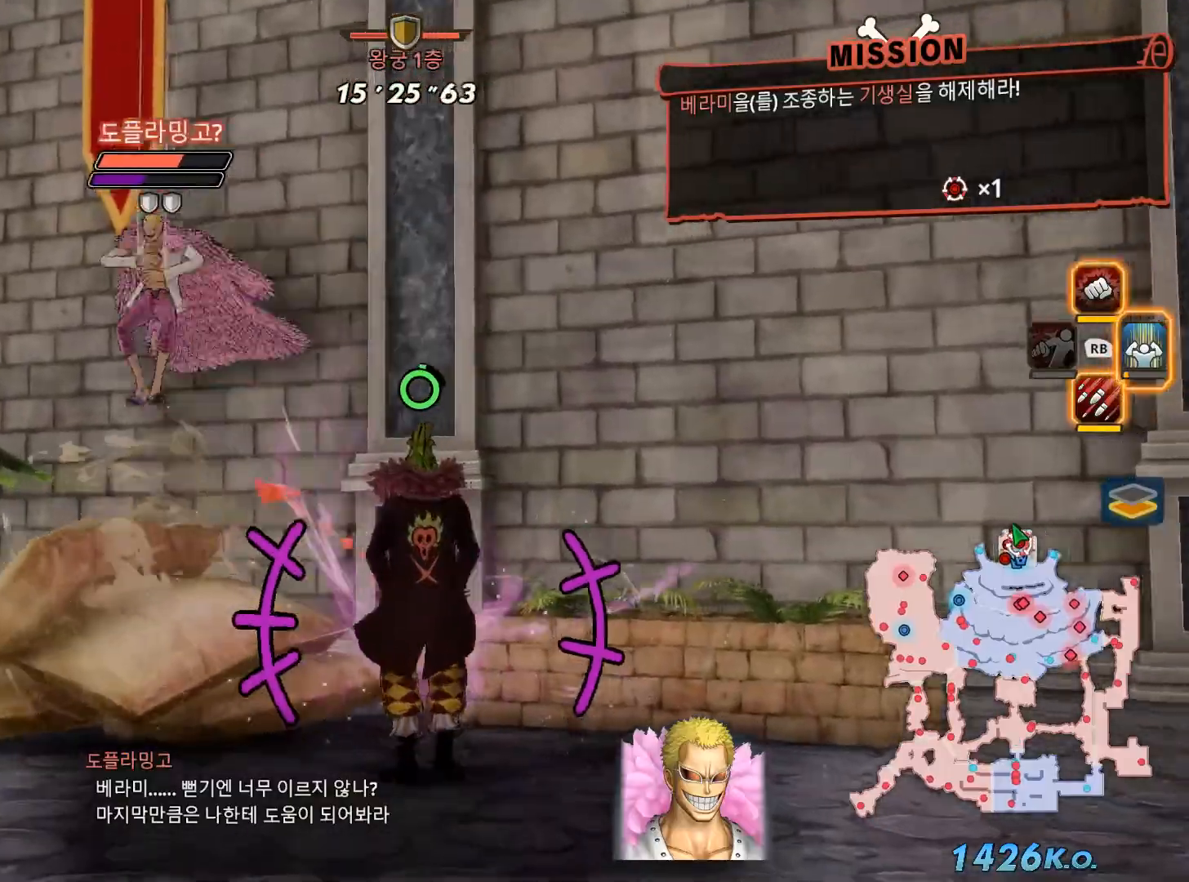
{"buttons": [], "left_stick": "up-left", "right_stick": "center", "events": [[100, "left_stick", "up-left"]]}
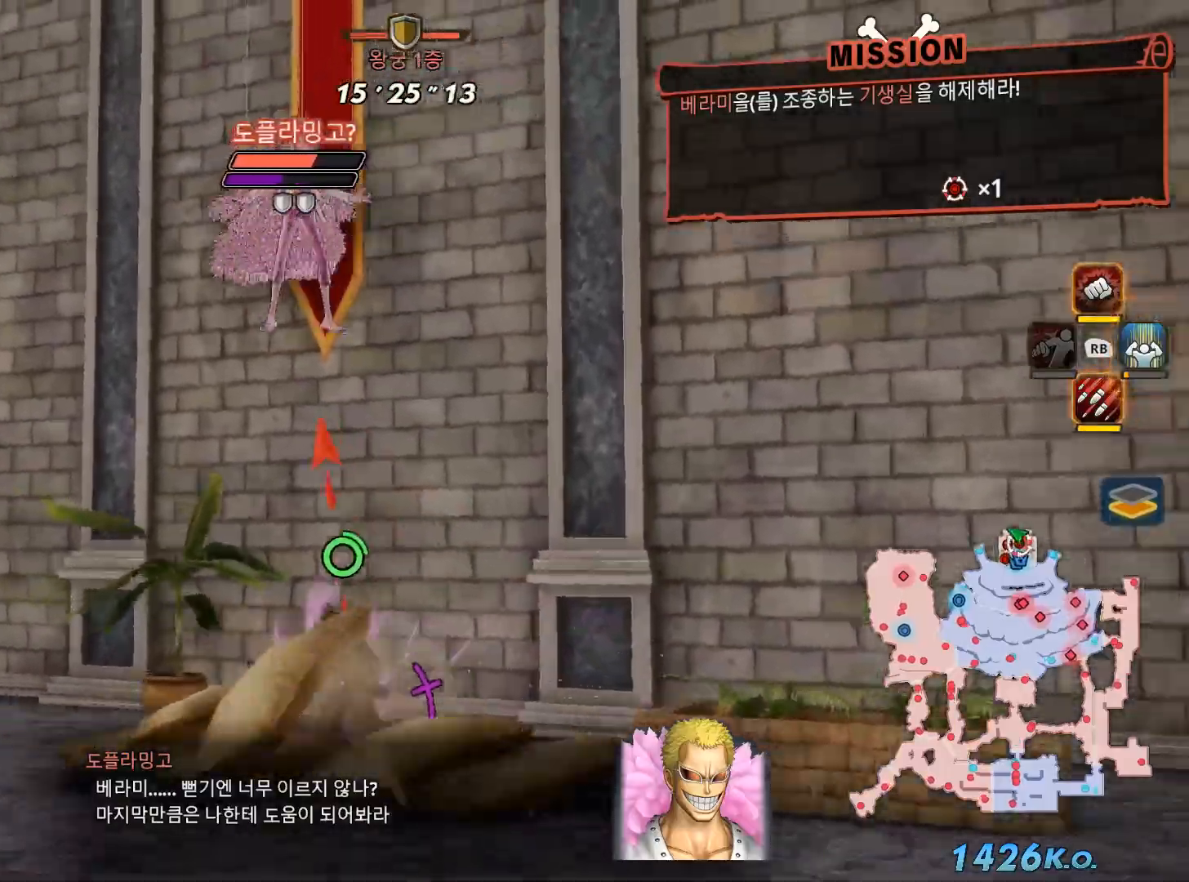
{"buttons": ["X"], "left_stick": "up-right", "right_stick": "center", "events": [[83, "left_stick", "up"], [150, "A", "down"], [417, "A", "up"], [417, "X", "down"], [450, "left_stick", "up-right"]]}
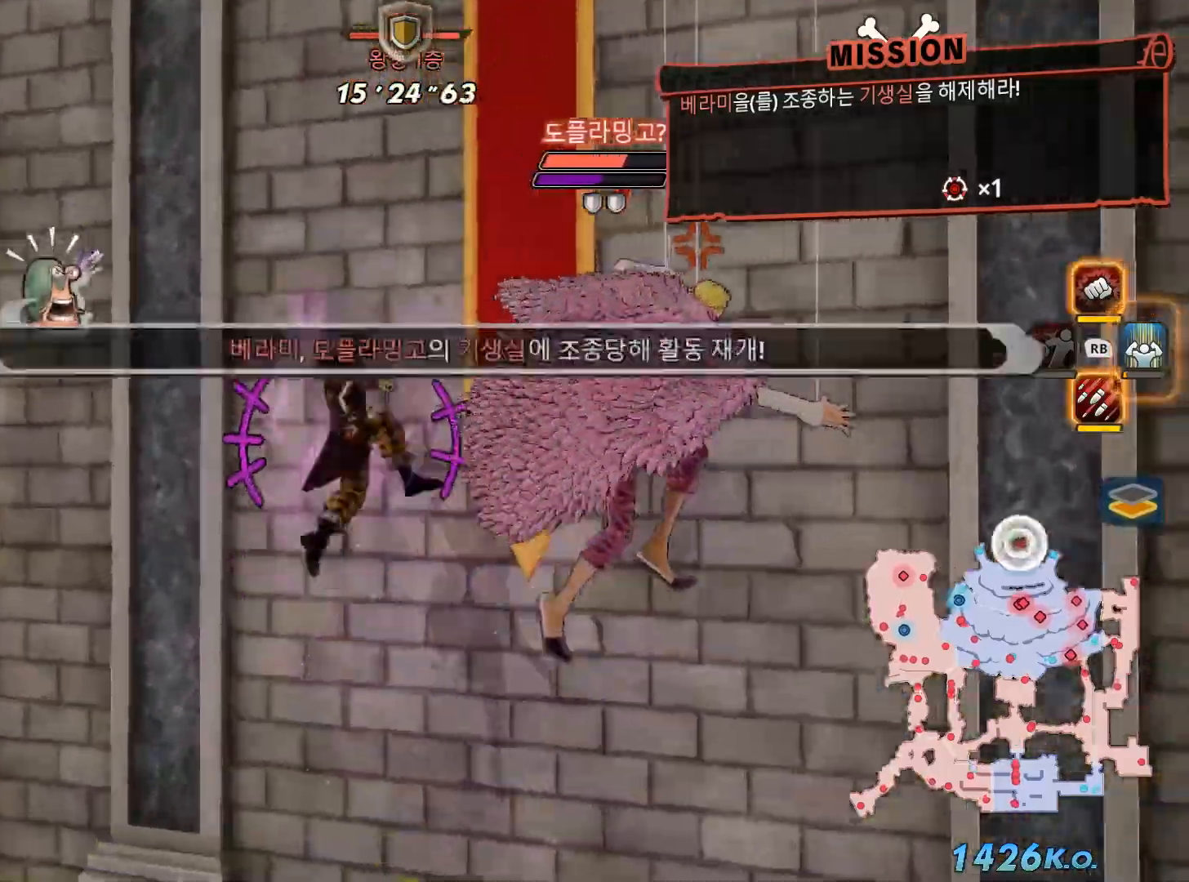
{"buttons": ["A"], "left_stick": "center", "right_stick": "center"}
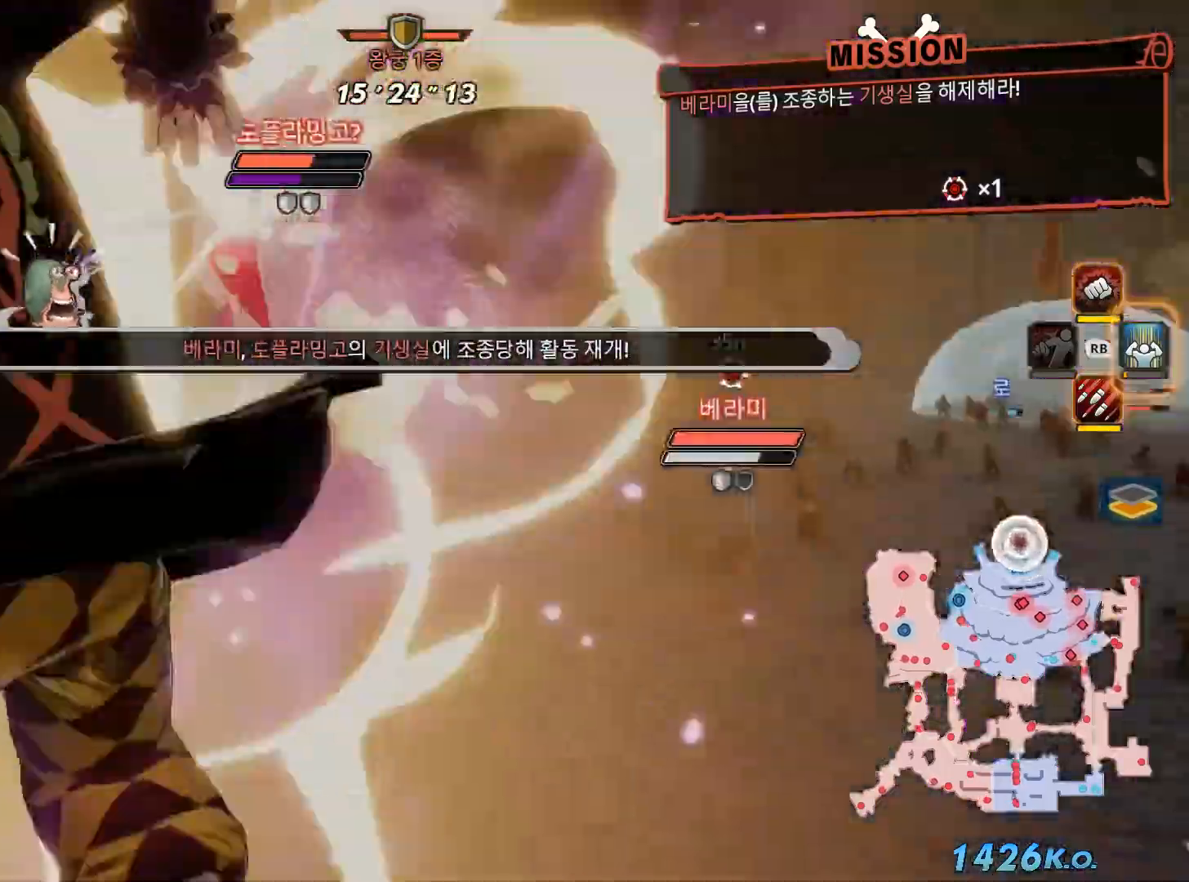
{"buttons": ["X"], "left_stick": "center", "right_stick": "center", "events": [[33, "A", "up"], [67, "X", "down"], [150, "R2", "down"], [183, "X", "up"], [200, "R2", "up"], [217, "A", "down"], [267, "A", "up"], [267, "X", "down"], [383, "A", "down"], [383, "X", "up"], [450, "A", "up"], [450, "X", "down"]]}
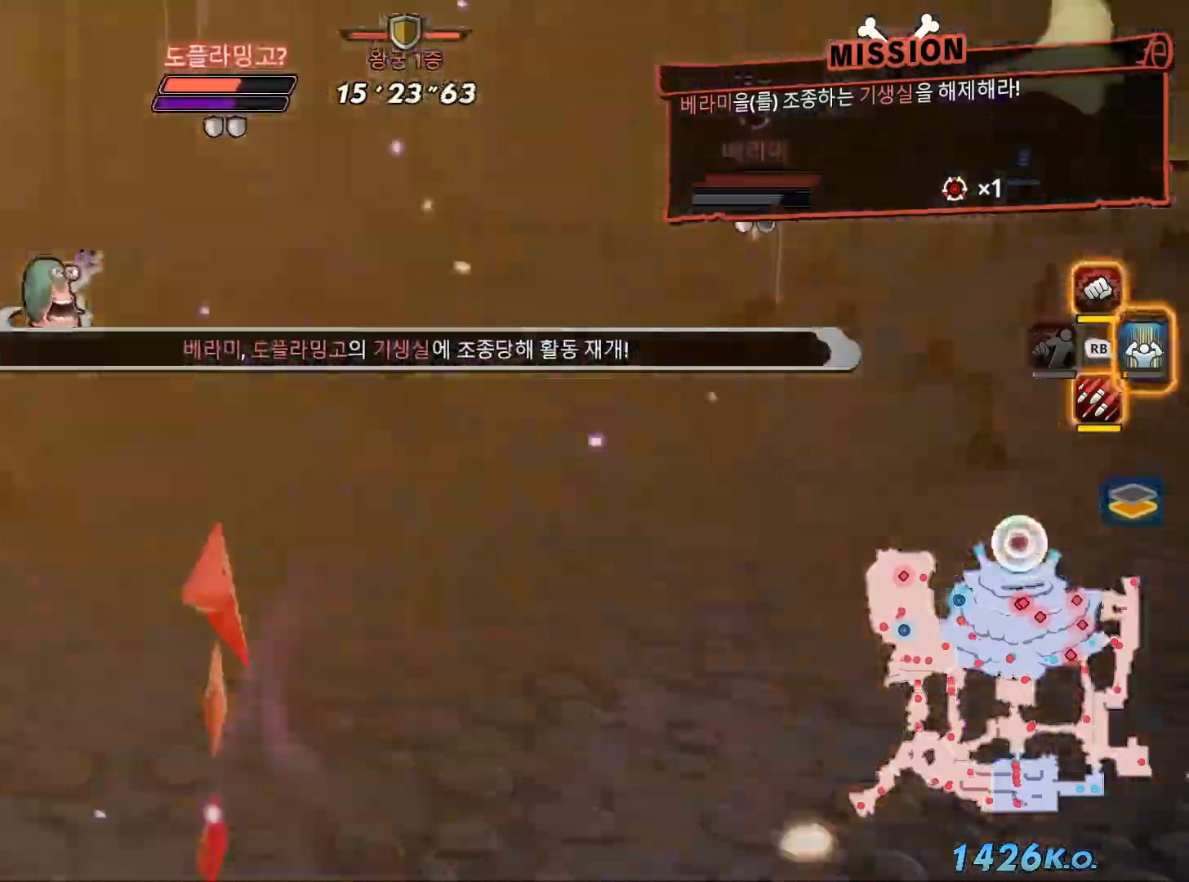
{"buttons": ["B"], "left_stick": "center", "right_stick": "center", "events": [[83, "X", "up"], [317, "B", "down"]]}
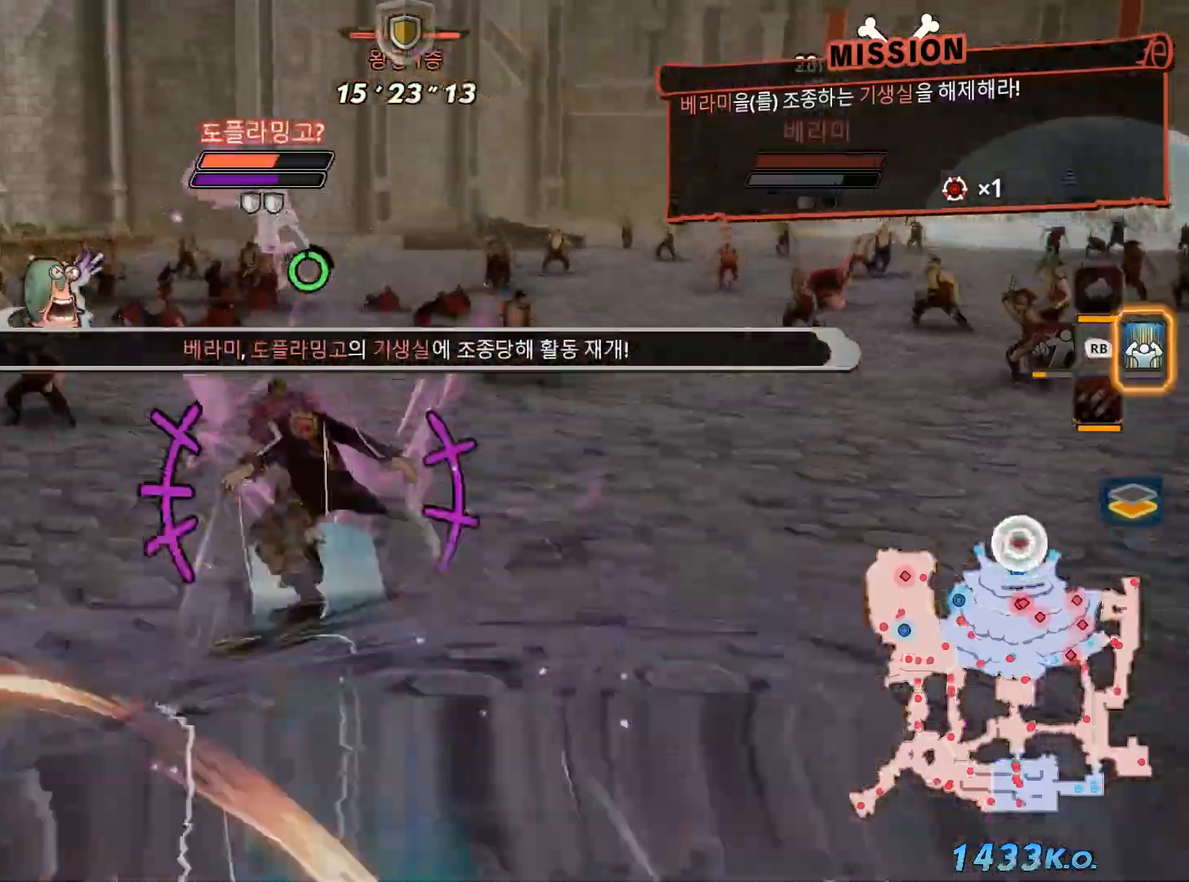
{"buttons": [], "left_stick": "up", "right_stick": "center", "events": [[250, "B", "up"], [450, "left_stick", "up"]]}
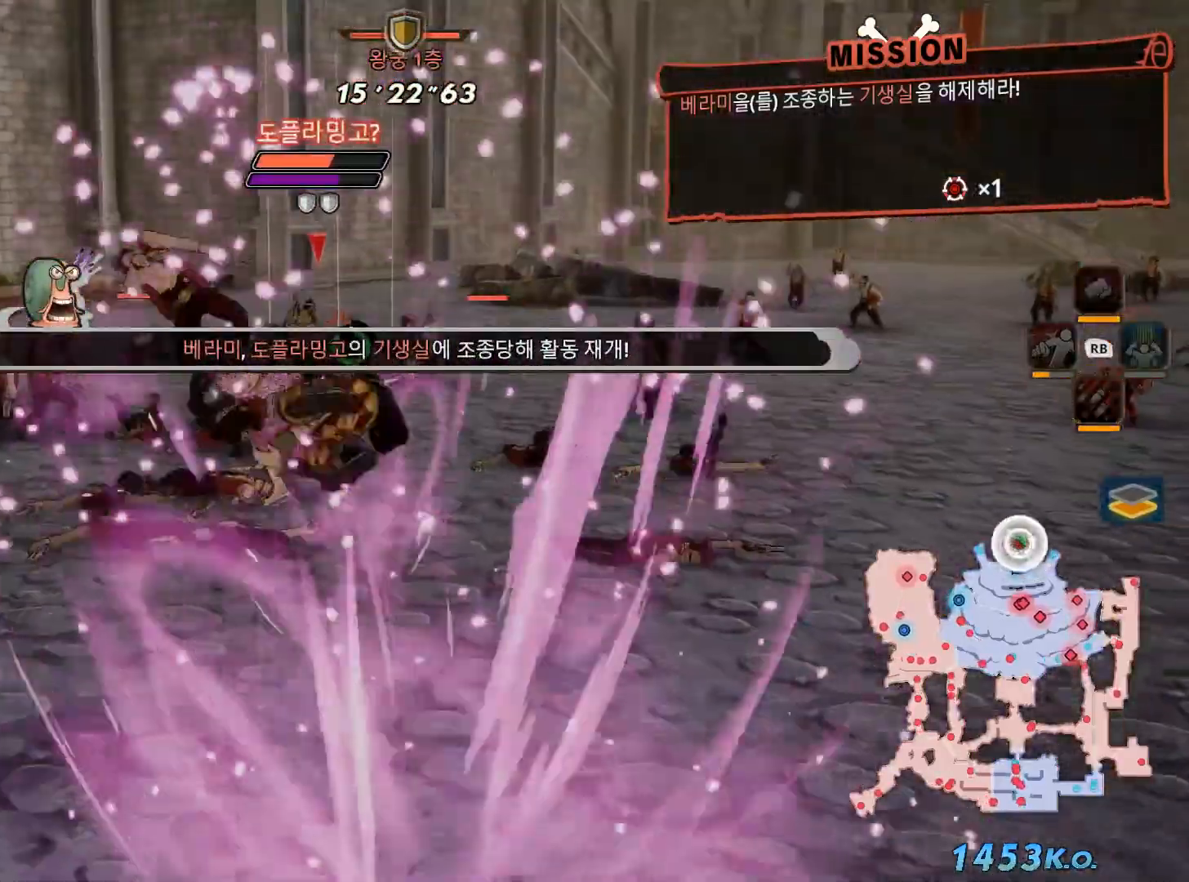
{"buttons": ["B"], "left_stick": "up", "right_stick": "center", "events": [[33, "X", "down"], [133, "X", "up"], [467, "B", "down"]]}
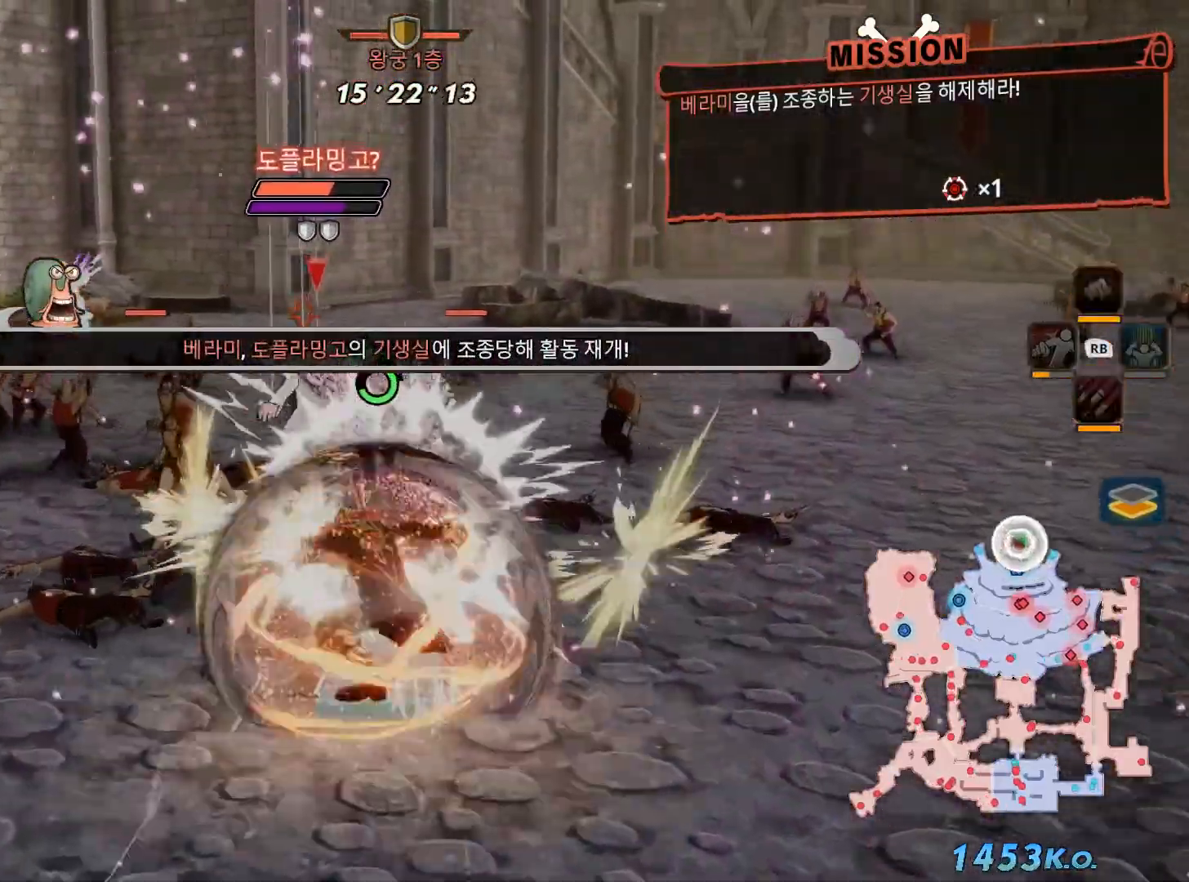
{"buttons": ["X"], "left_stick": "up", "right_stick": "center", "events": [[250, "B", "up"], [450, "X", "down"]]}
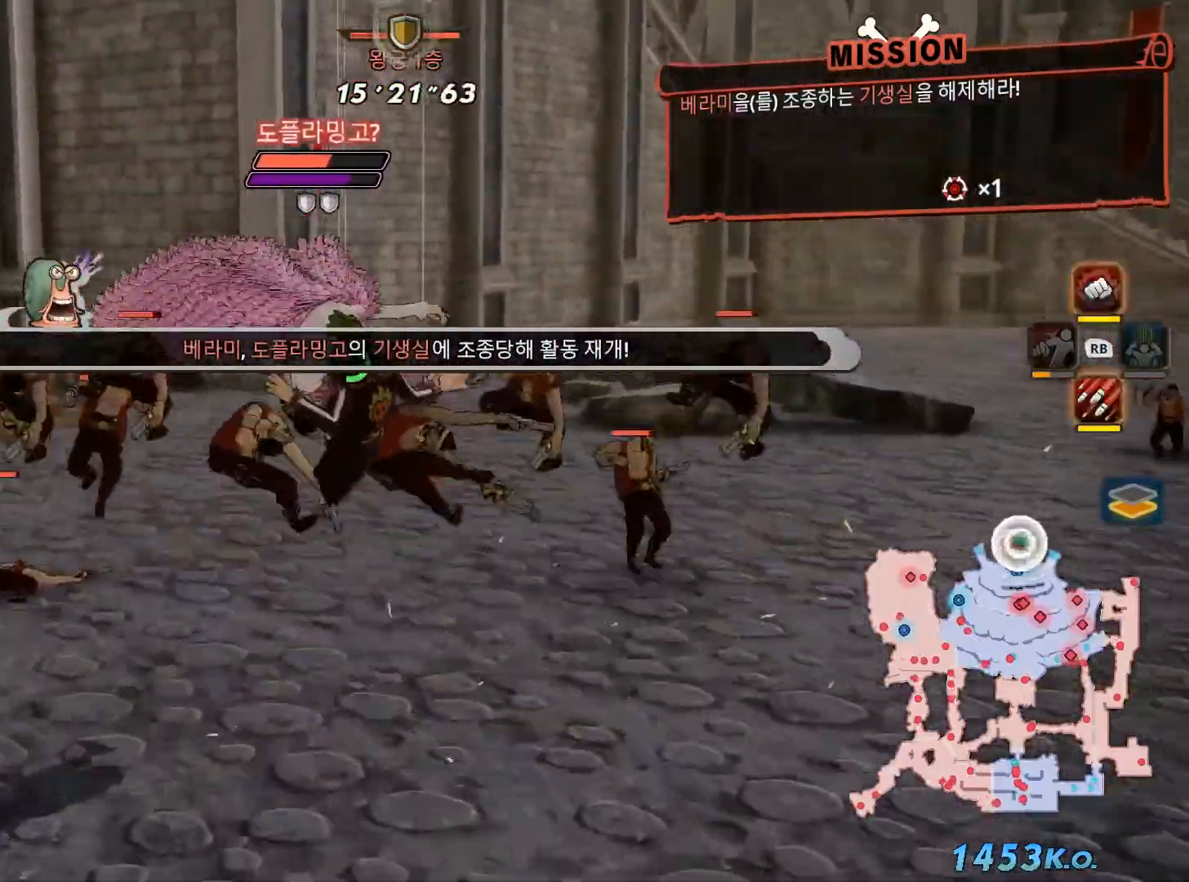
{"buttons": ["X"], "left_stick": "center", "right_stick": "center", "events": [[17, "L1", "down"], [183, "L1", "up"], [300, "X", "up"], [333, "left_stick", "center"], [450, "X", "down"]]}
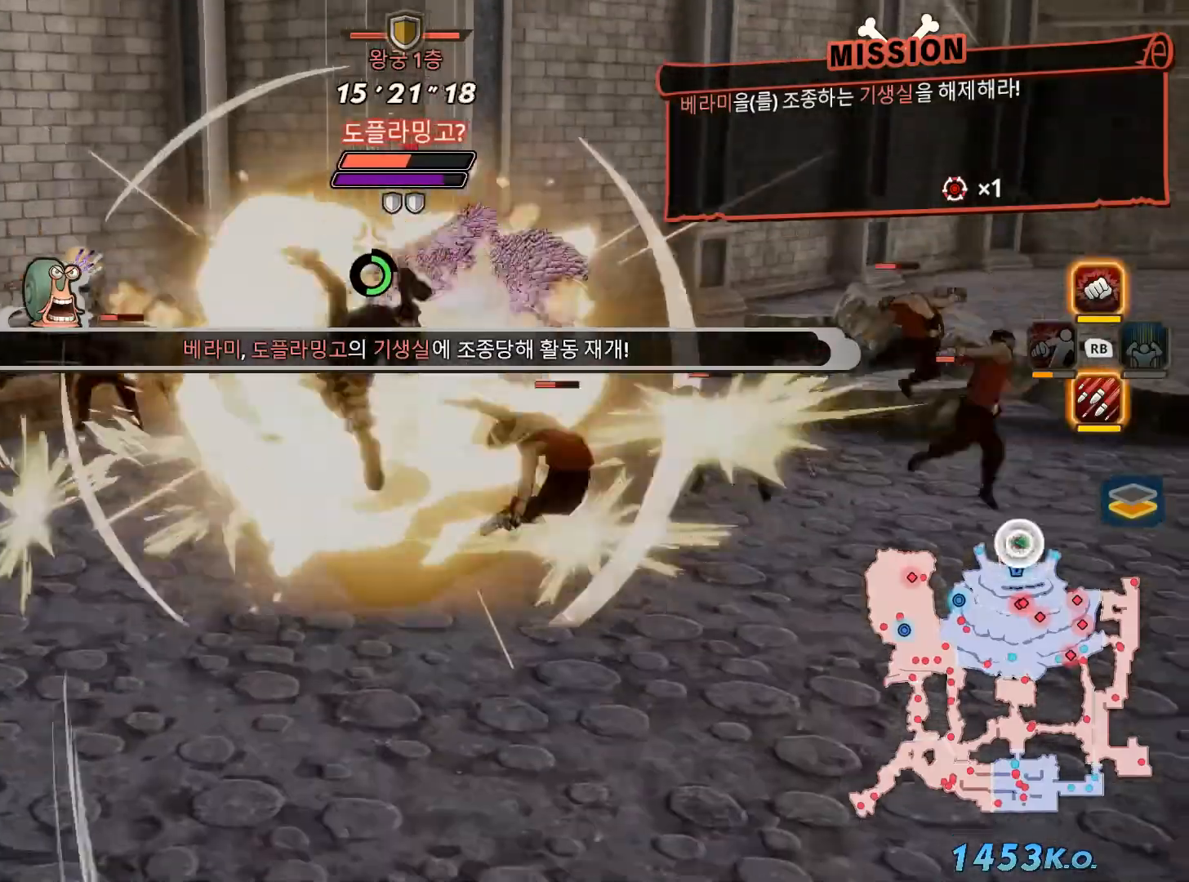
{"buttons": [], "left_stick": "center", "right_stick": "center"}
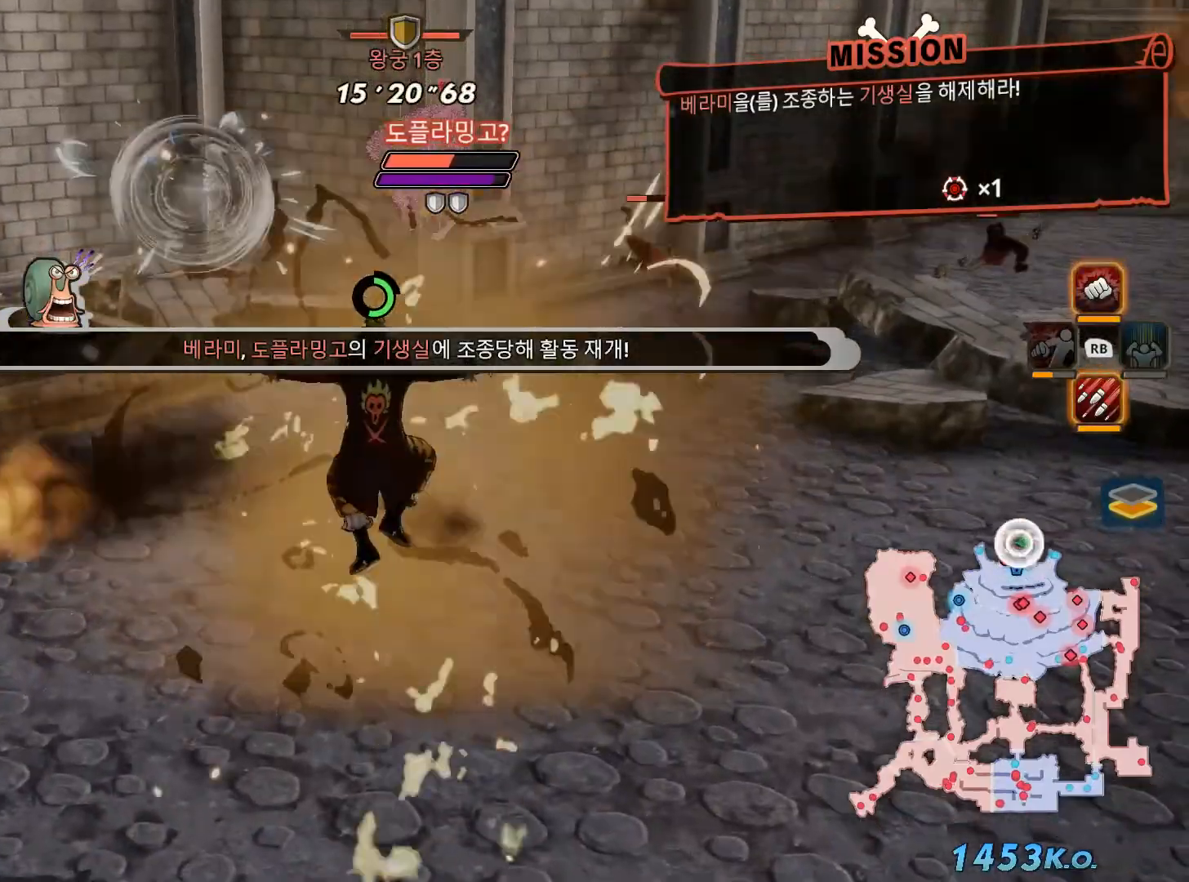
{"buttons": [], "left_stick": "up", "right_stick": "center", "events": [[200, "left_stick", "up"]]}
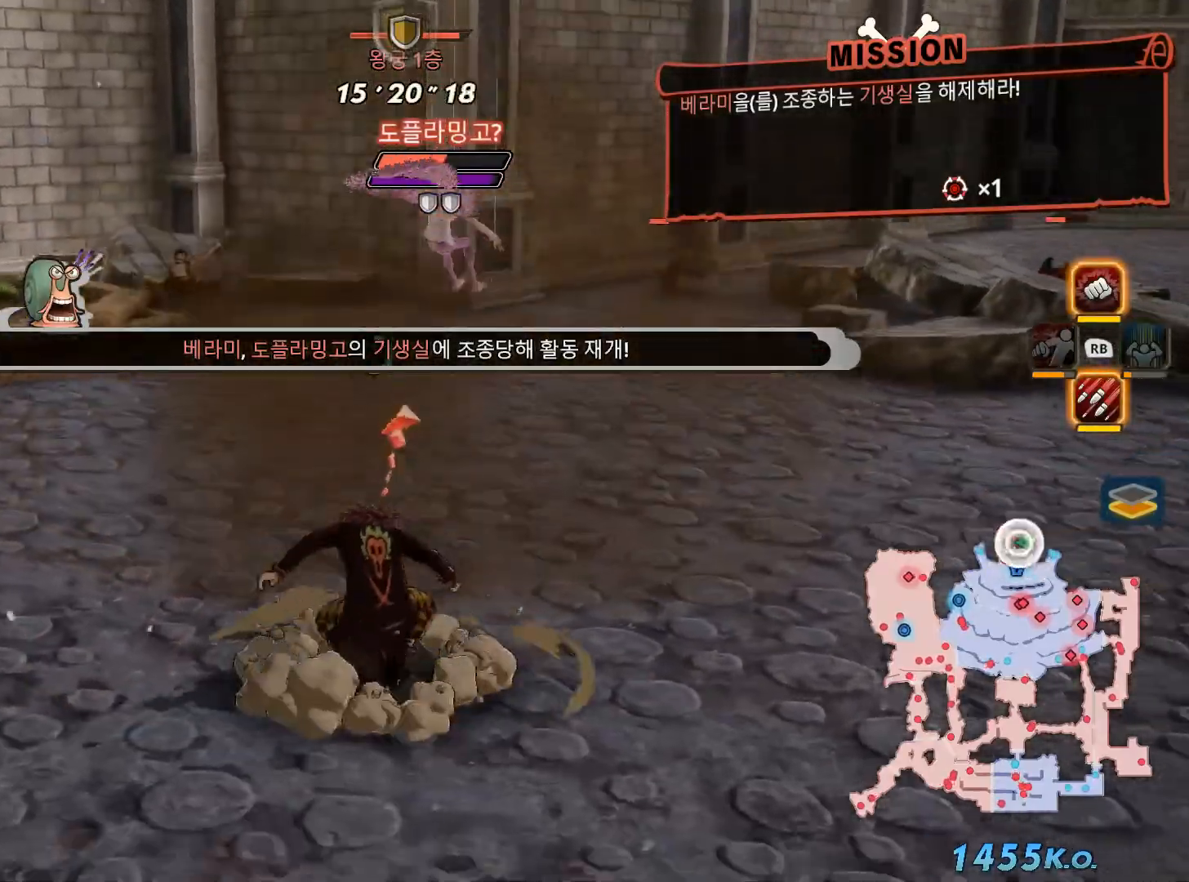
{"buttons": [], "left_stick": "up", "right_stick": "center", "events": []}
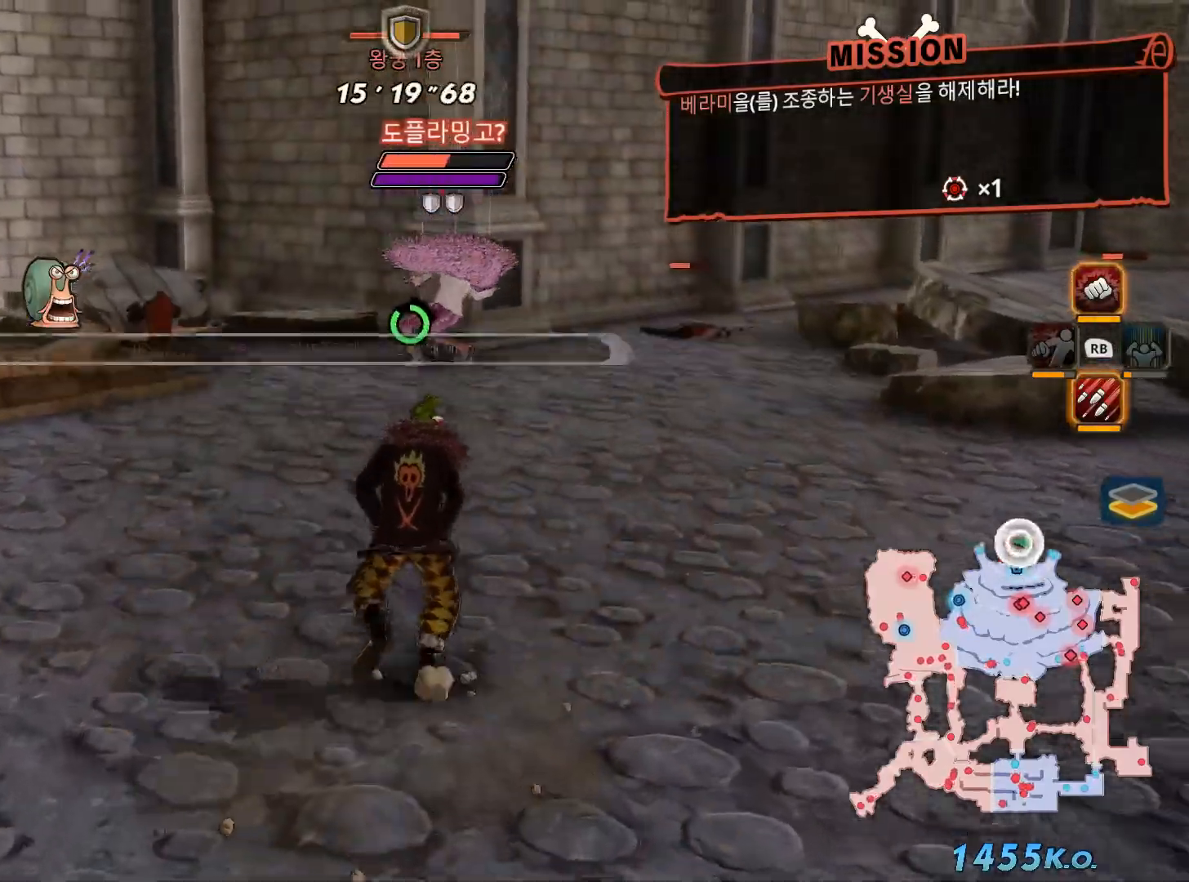
{"buttons": [], "left_stick": "up", "right_stick": "center", "events": []}
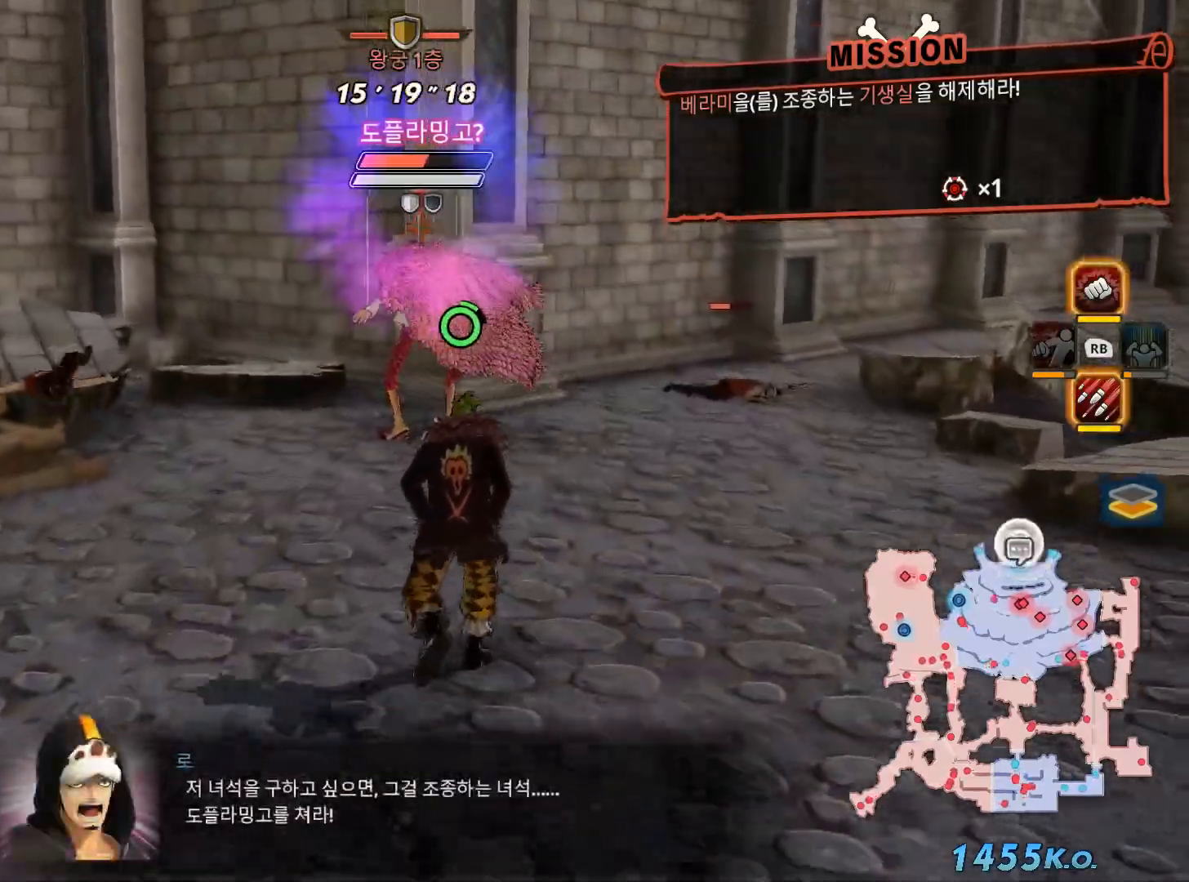
{"buttons": [], "left_stick": "center", "right_stick": "center", "events": [[300, "X", "down"], [433, "X", "up"], [450, "left_stick", "center"]]}
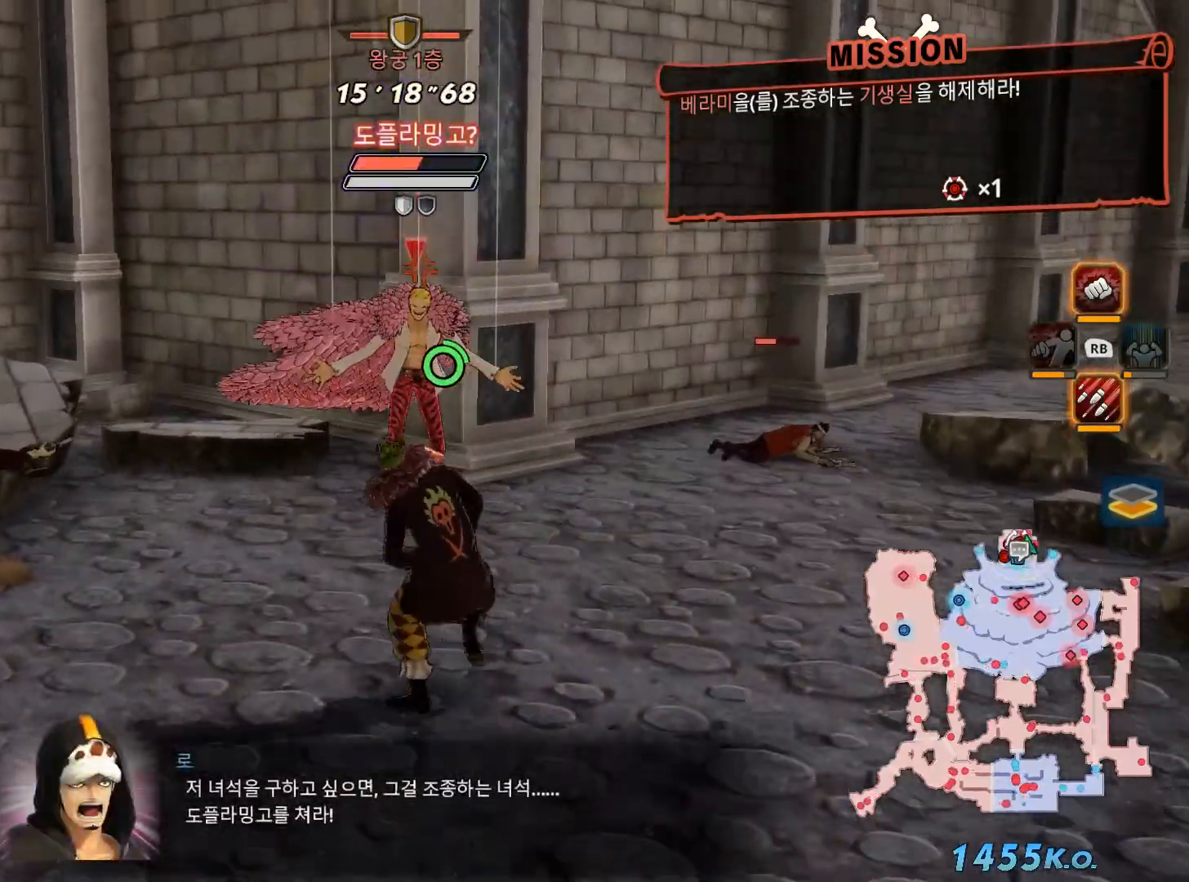
{"buttons": ["X"], "left_stick": "center", "right_stick": "center", "events": [[17, "X", "down"], [133, "X", "up"], [233, "X", "down"], [367, "X", "up"], [450, "X", "down"]]}